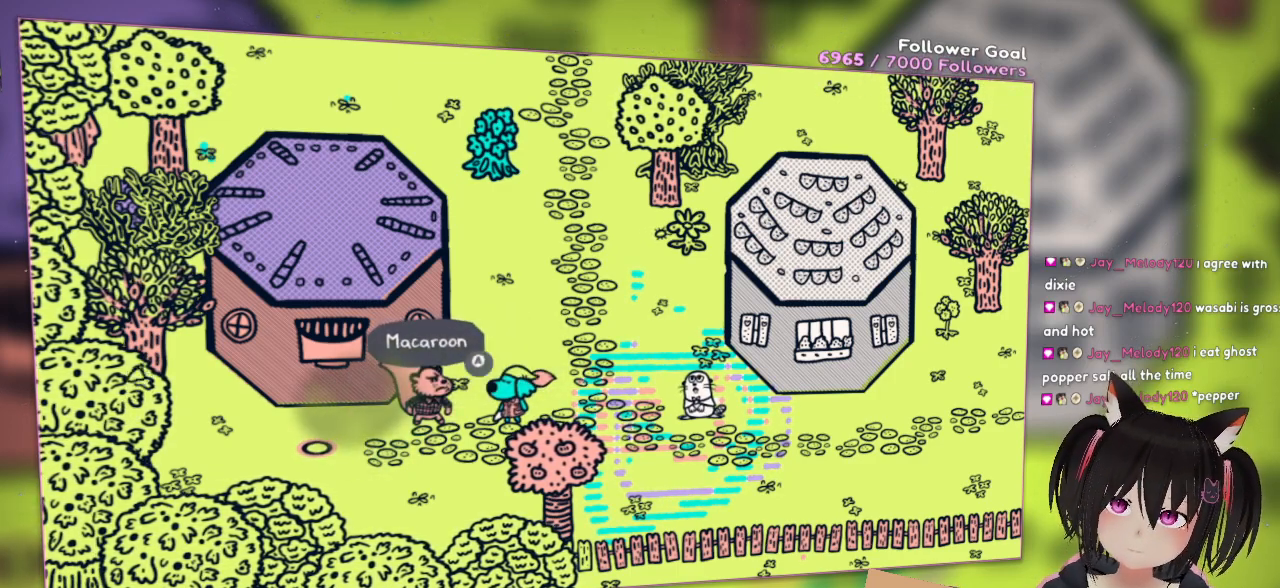
Gameplay with a controller (Nintendo layout); each line is a JSON object with the inputs held at the frame after it. "events" lists button and stick changes between this image and that frame as [ms after this image, input, new state], when the widget could be followed in between. Not read: R1.
{"buttons": ["R2"], "left_stick": "center", "right_stick": "right", "events": [[17, "right_stick", "center"], [150, "R2", "down"], [250, "right_stick", "right"]]}
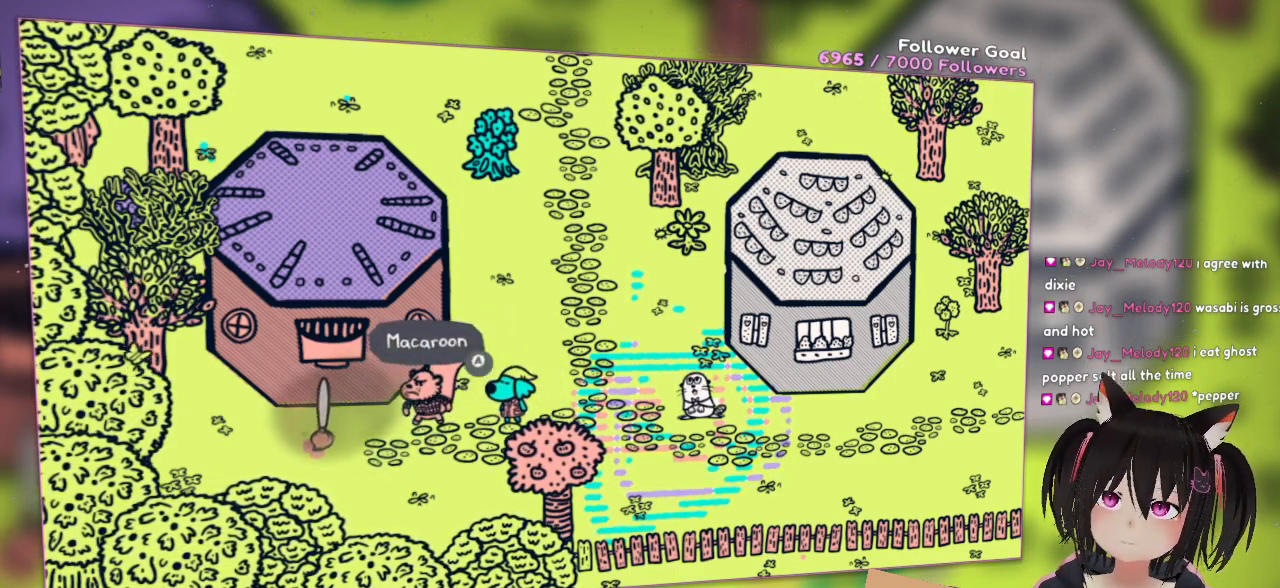
{"buttons": ["R2"], "left_stick": "center", "right_stick": "right", "events": []}
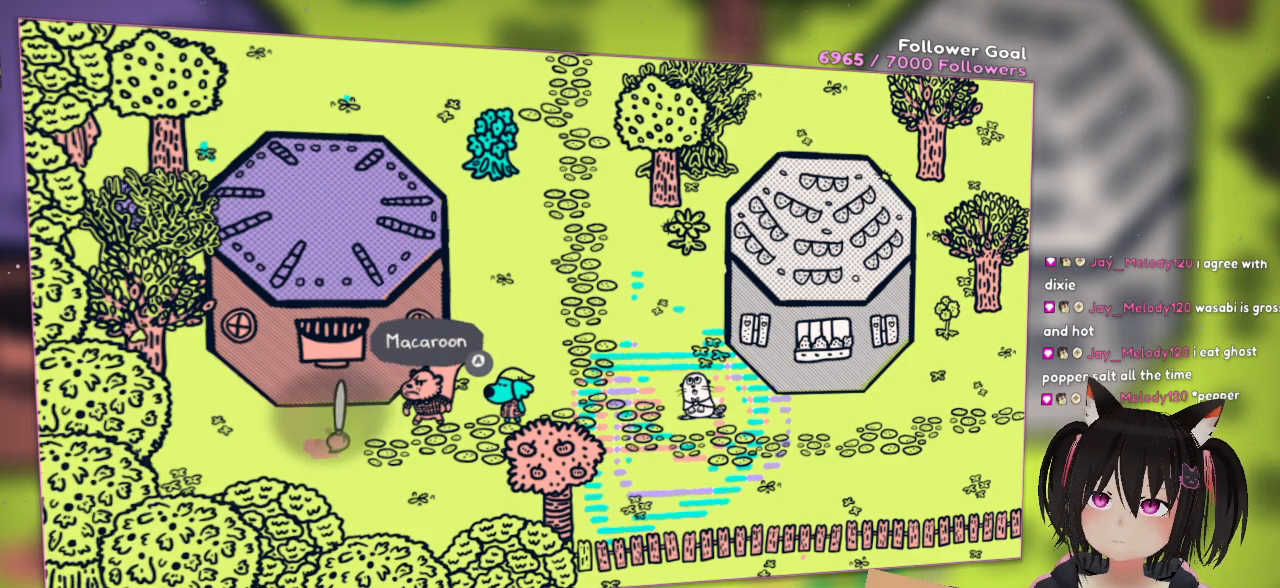
{"buttons": ["R2"], "left_stick": "center", "right_stick": "right", "events": []}
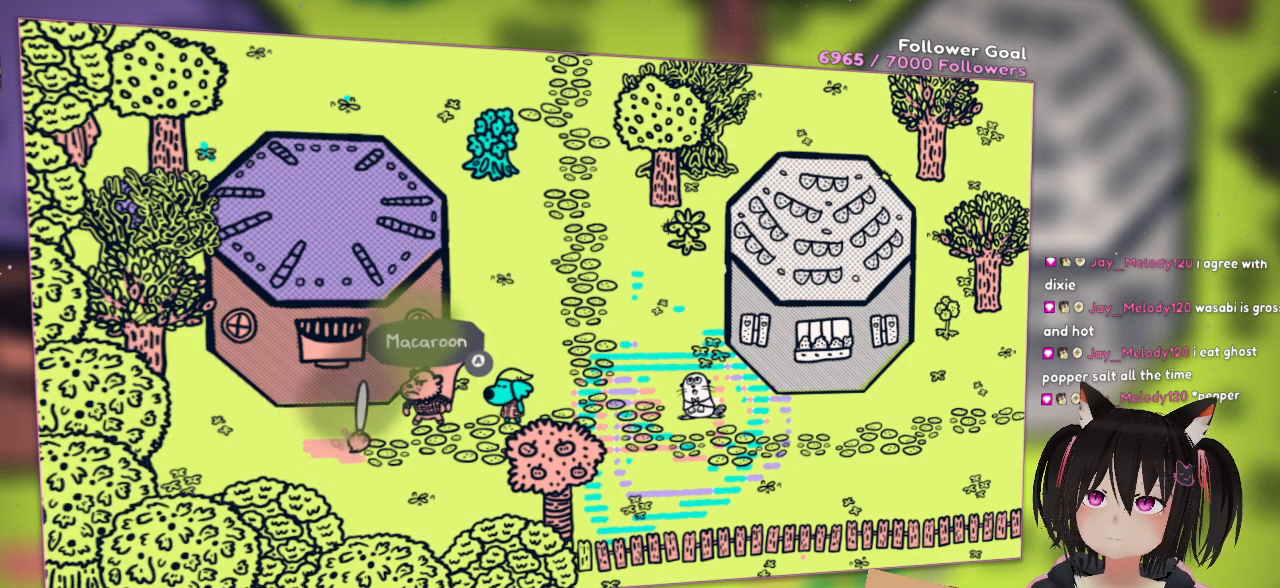
{"buttons": ["R2"], "left_stick": "center", "right_stick": "right", "events": []}
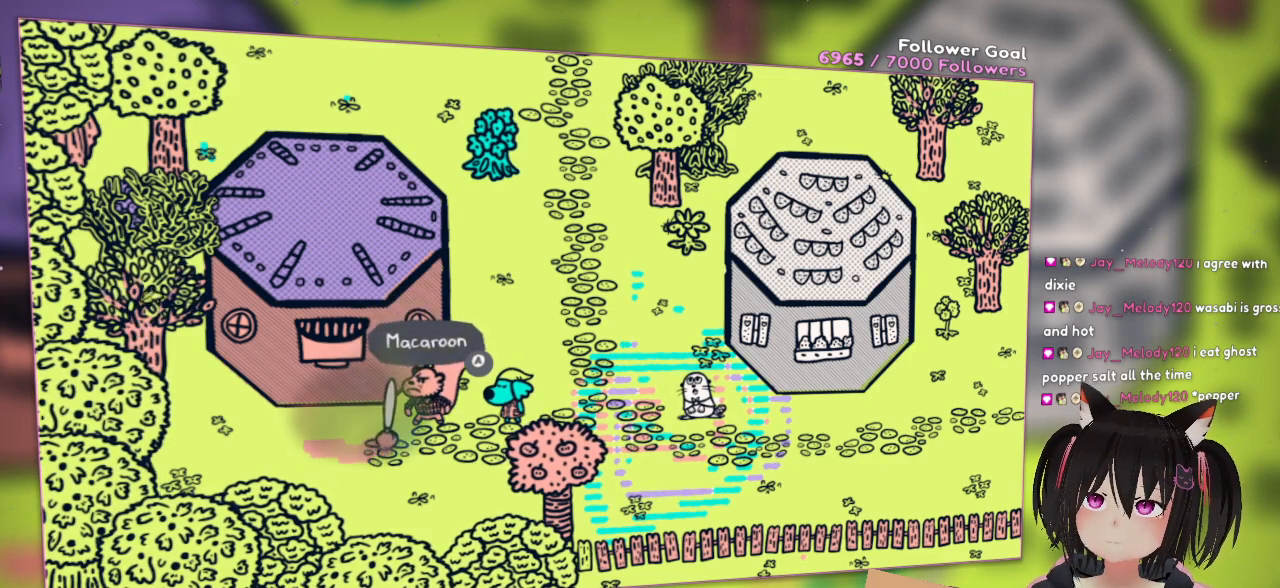
{"buttons": ["R2"], "left_stick": "center", "right_stick": "left", "events": [[267, "right_stick", "center"], [467, "right_stick", "left"]]}
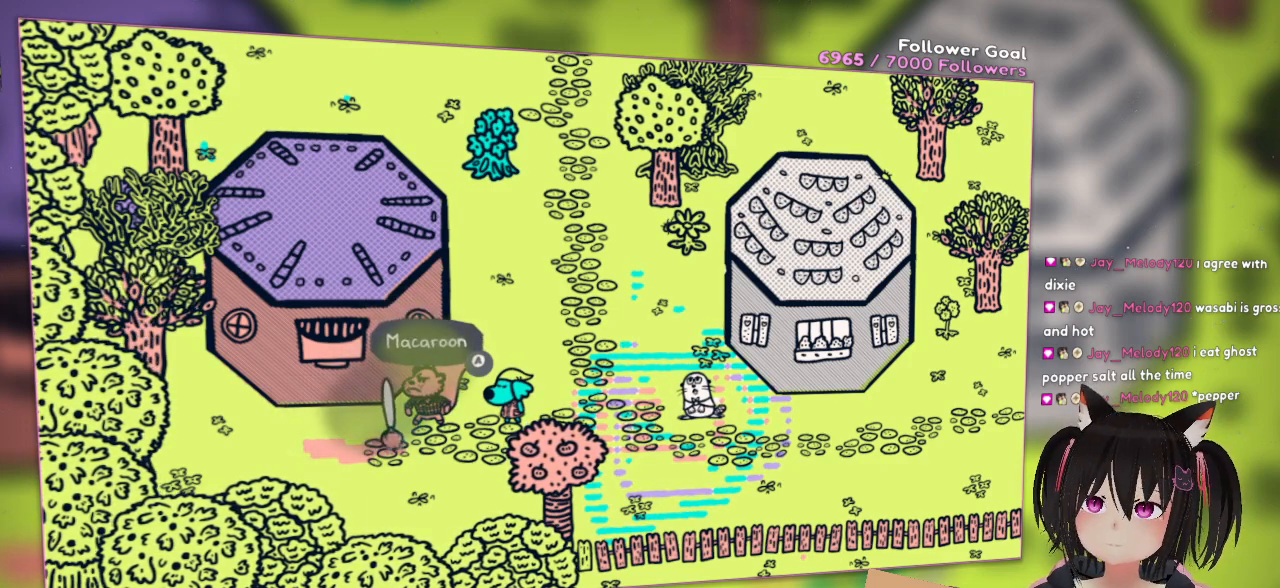
{"buttons": ["R2"], "left_stick": "center", "right_stick": "left", "events": []}
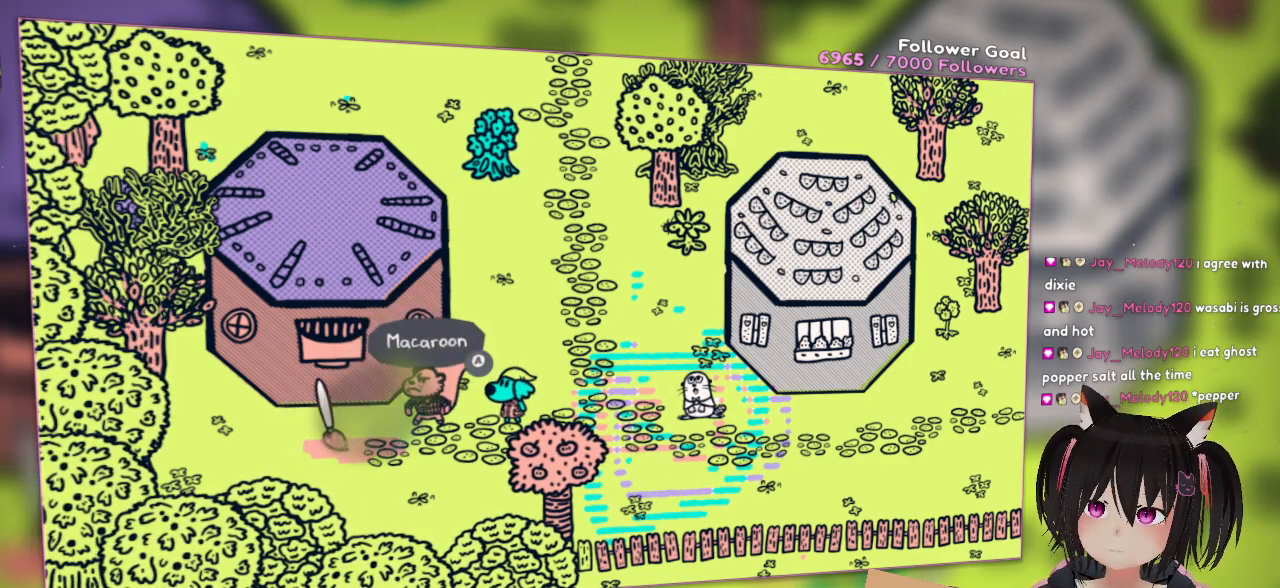
{"buttons": ["R2"], "left_stick": "center", "right_stick": "right", "events": [[400, "right_stick", "center"], [500, "right_stick", "right"]]}
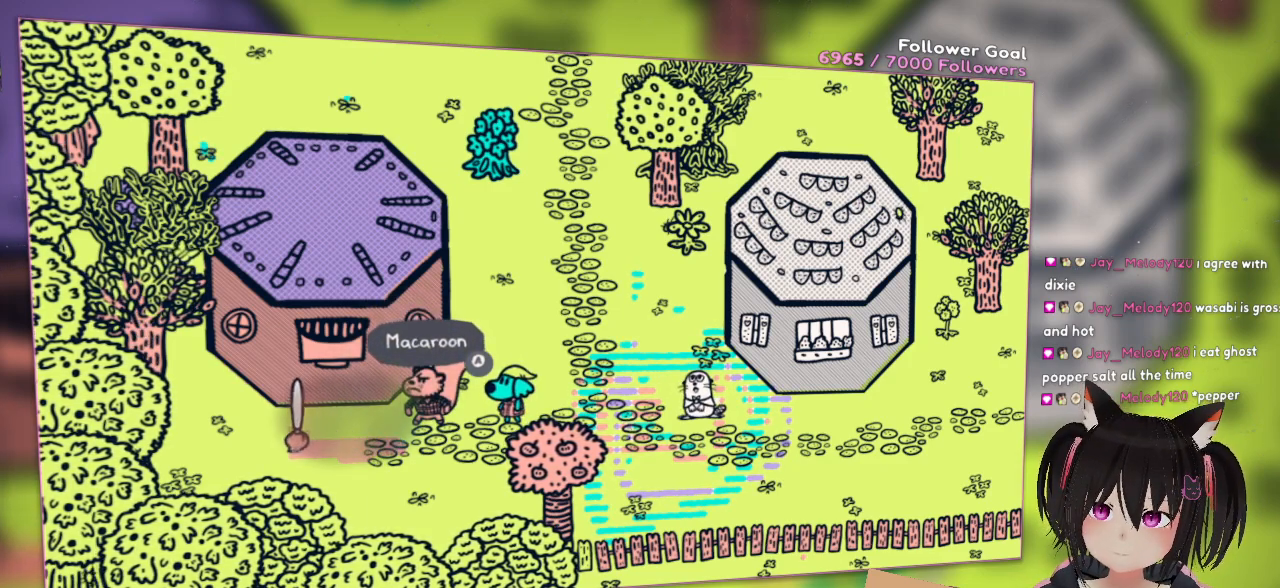
{"buttons": ["R2"], "left_stick": "center", "right_stick": "center", "events": [[200, "right_stick", "center"]]}
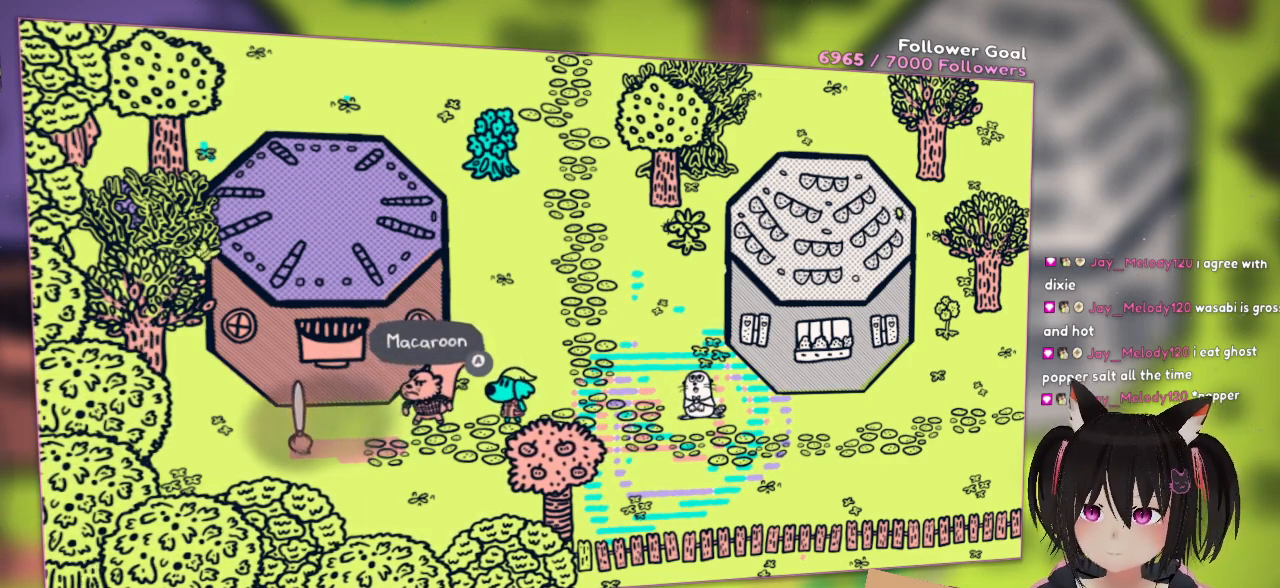
{"buttons": ["R2"], "left_stick": "center", "right_stick": "center", "events": []}
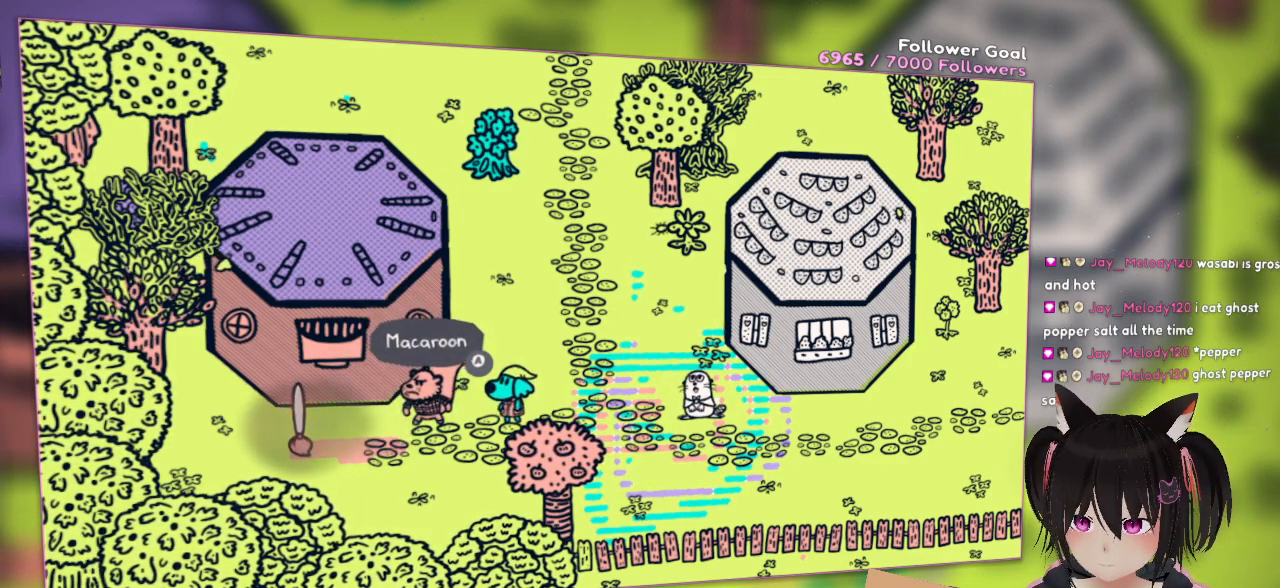
{"buttons": ["R2"], "left_stick": "center", "right_stick": "center", "events": []}
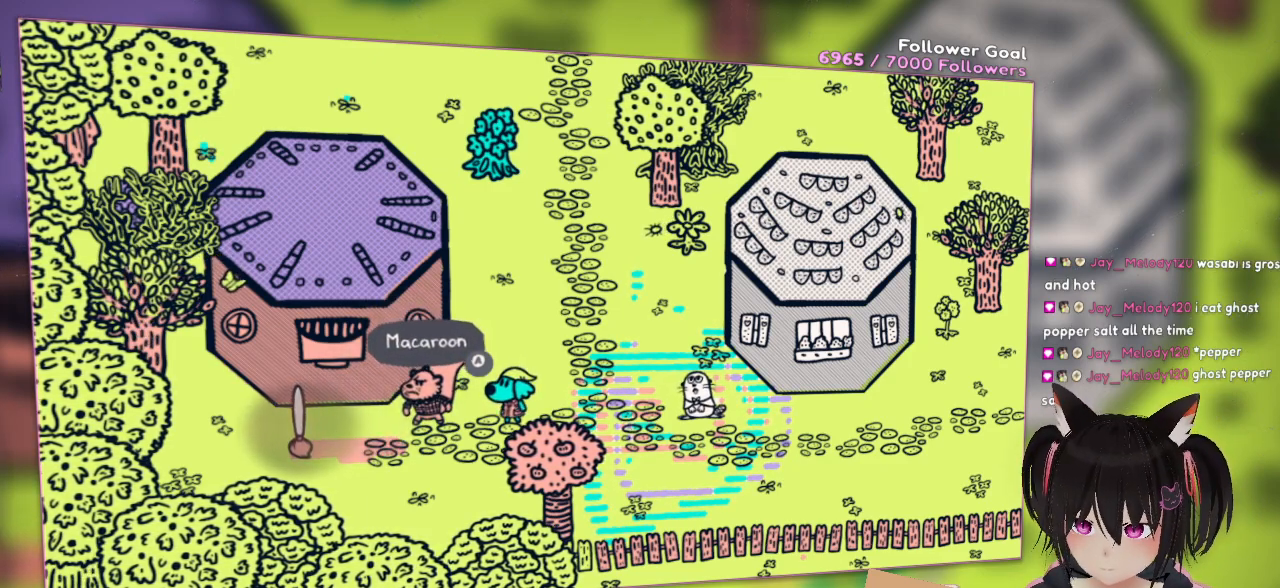
{"buttons": ["R2"], "left_stick": "center", "right_stick": "center", "events": []}
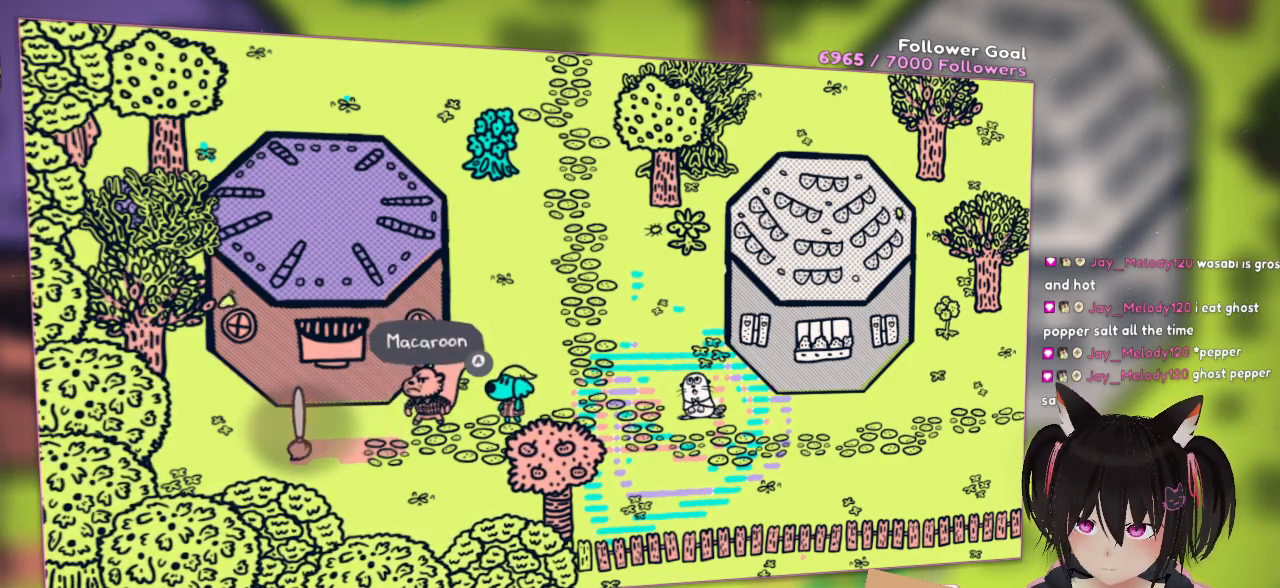
{"buttons": ["R2"], "left_stick": "center", "right_stick": "right", "events": [[317, "right_stick", "right"]]}
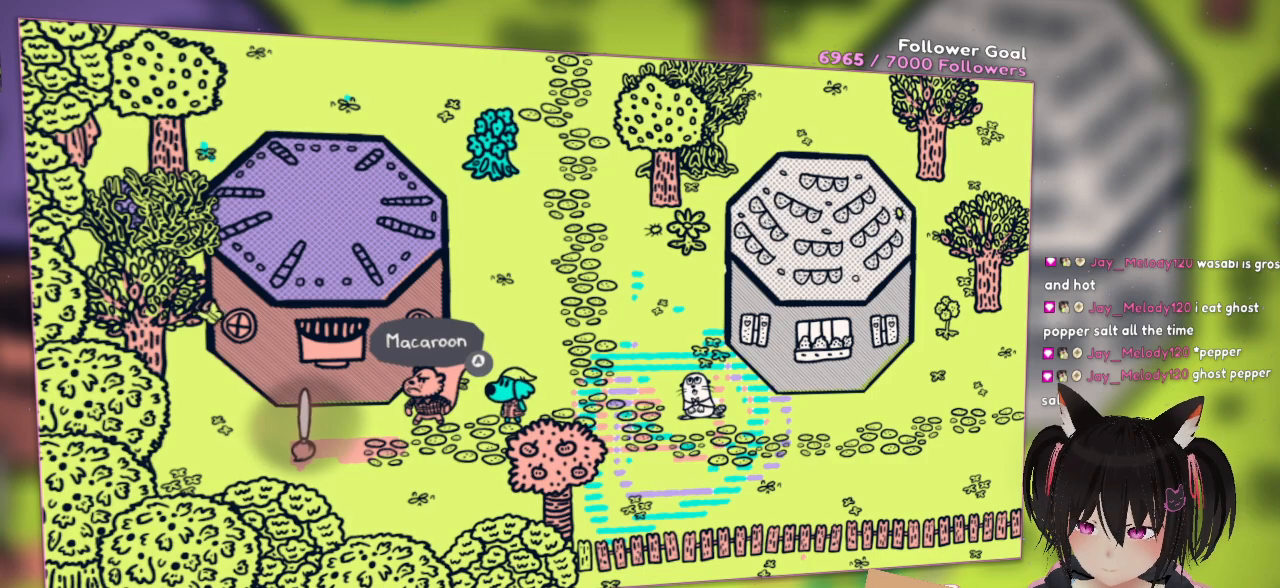
{"buttons": ["R2"], "left_stick": "center", "right_stick": "right", "events": []}
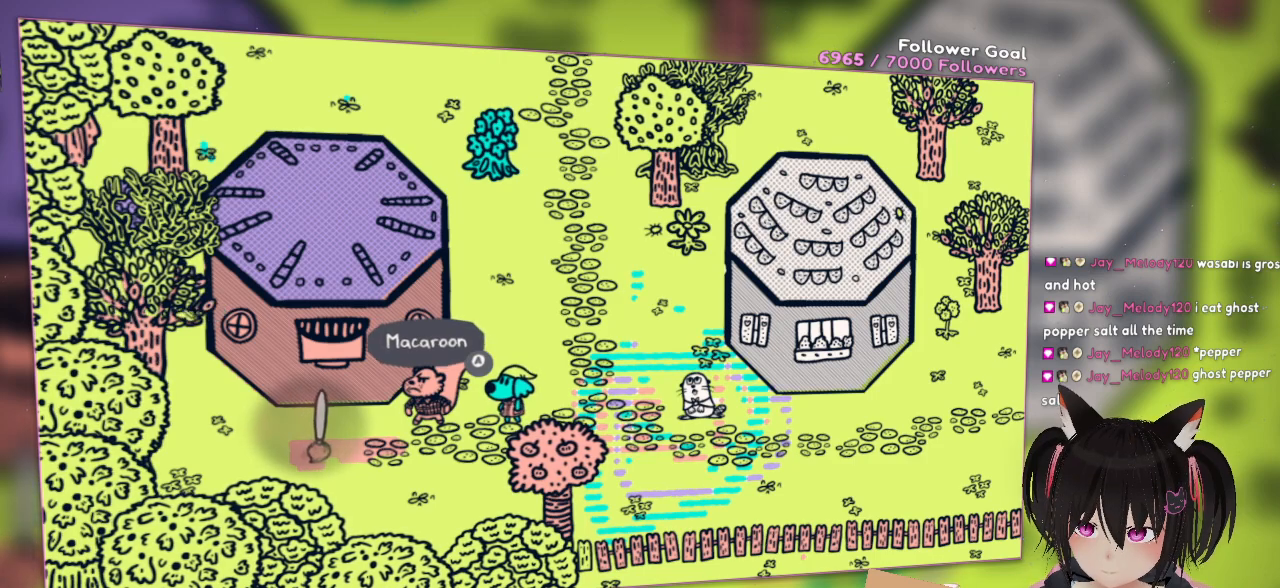
{"buttons": ["R2"], "left_stick": "center", "right_stick": "right", "events": []}
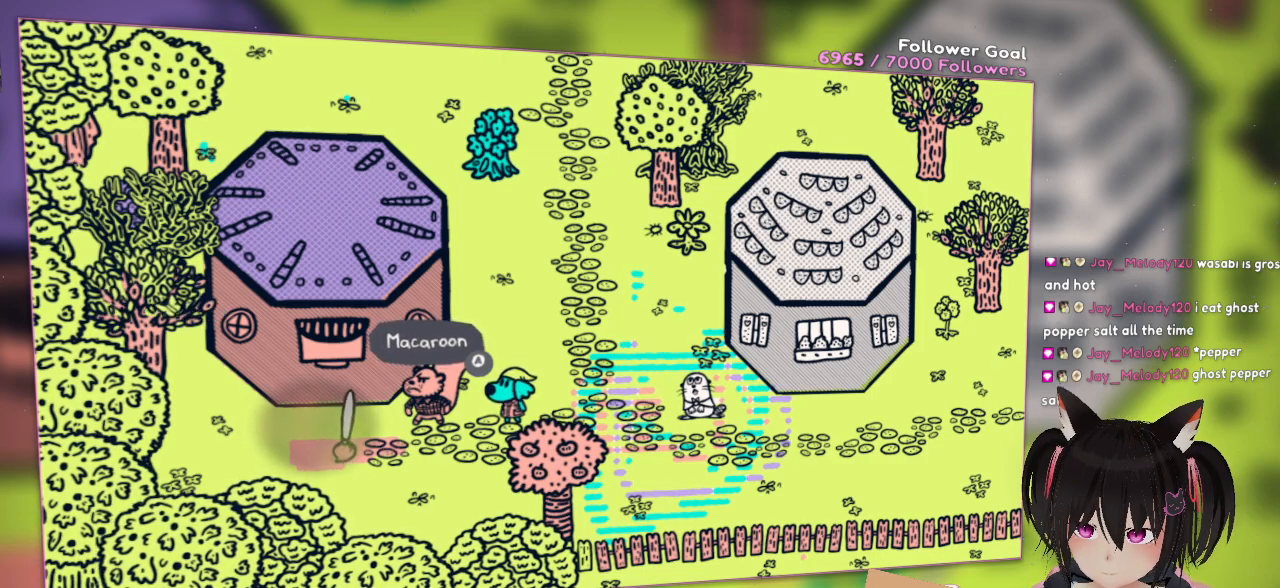
{"buttons": ["R2"], "left_stick": "center", "right_stick": "right", "events": []}
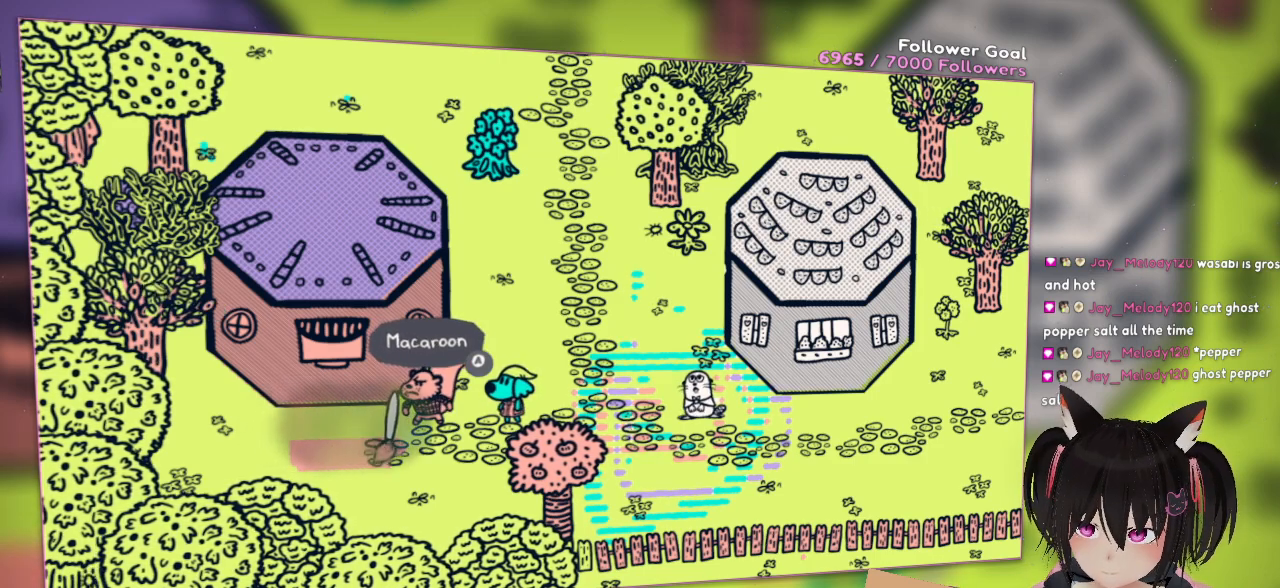
{"buttons": ["R2"], "left_stick": "center", "right_stick": "center", "events": [[200, "right_stick", "center"]]}
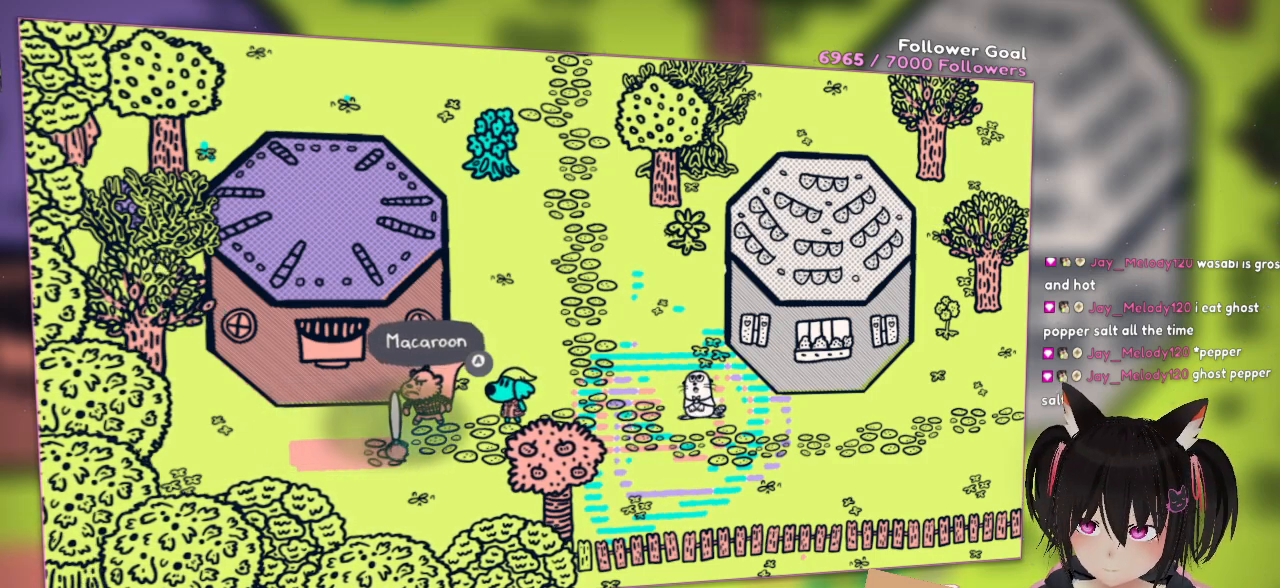
{"buttons": ["R2"], "left_stick": "center", "right_stick": "left", "events": [[100, "right_stick", "left"]]}
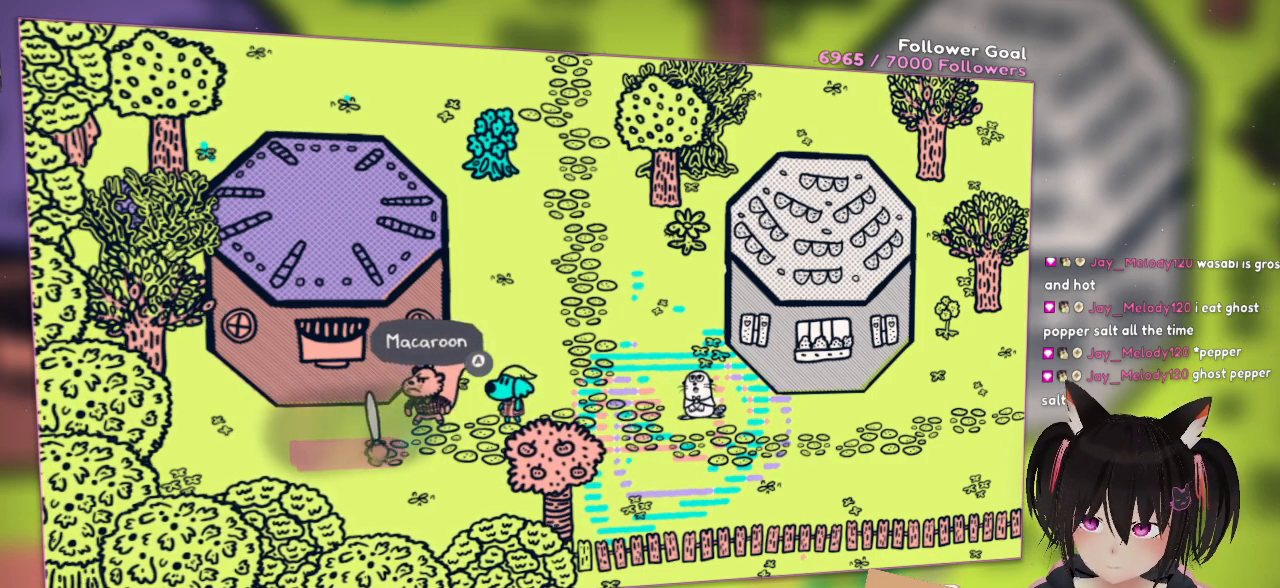
{"buttons": ["R2"], "left_stick": "center", "right_stick": "left", "events": []}
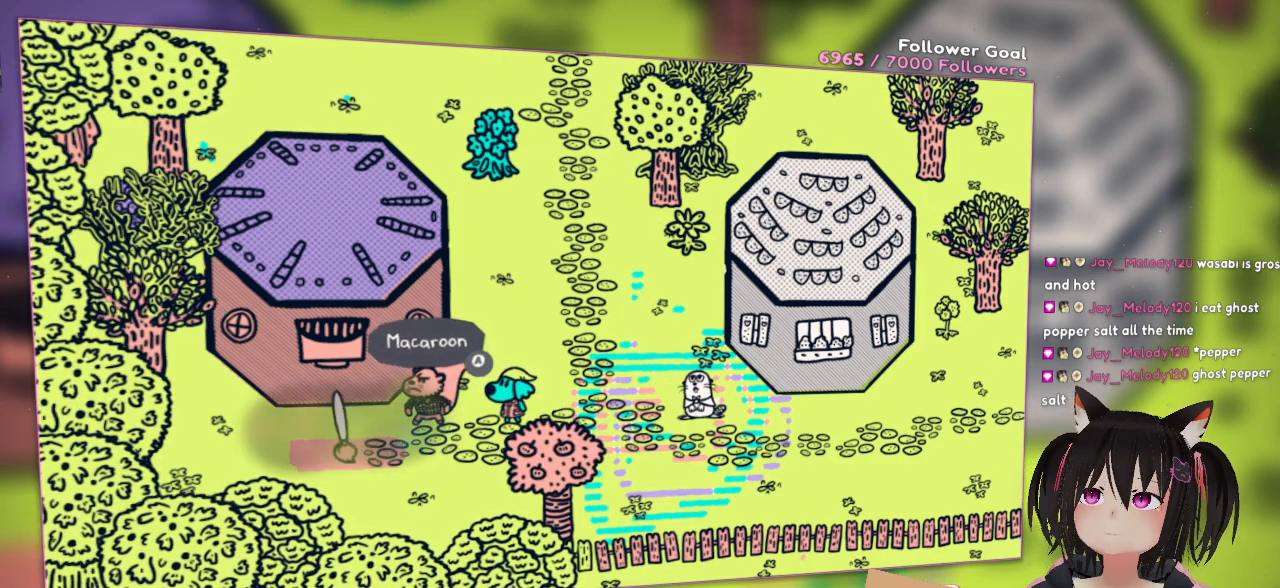
{"buttons": ["R2"], "left_stick": "center", "right_stick": "left", "events": []}
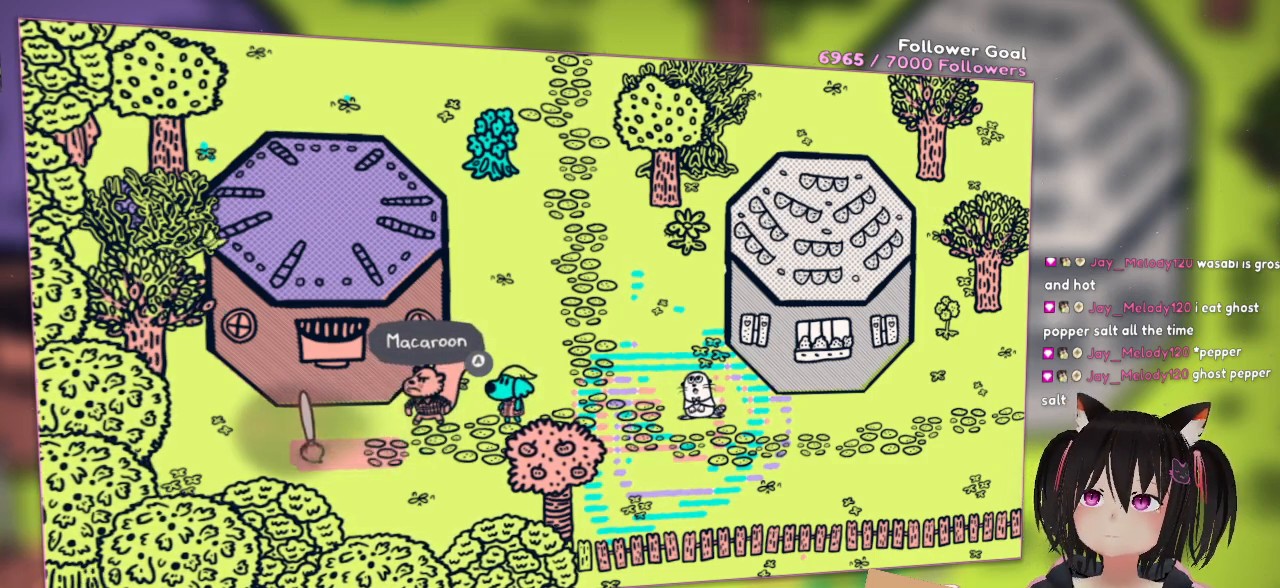
{"buttons": [], "left_stick": "center", "right_stick": "center", "events": [[300, "right_stick", "center"], [500, "R2", "up"]]}
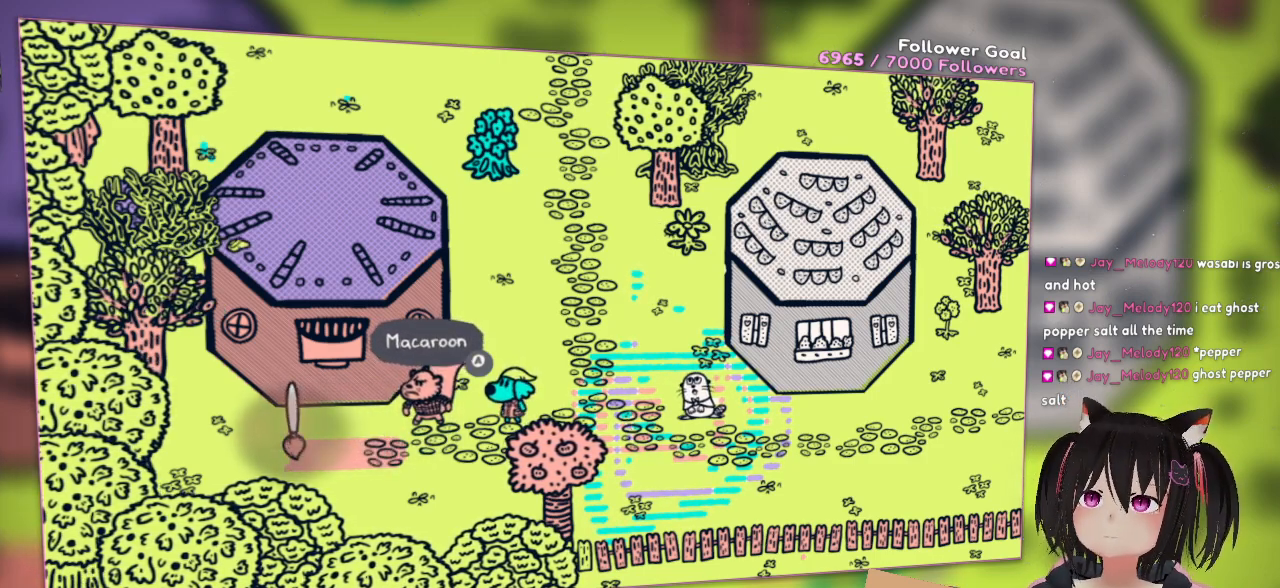
{"buttons": [], "left_stick": "center", "right_stick": "center", "events": []}
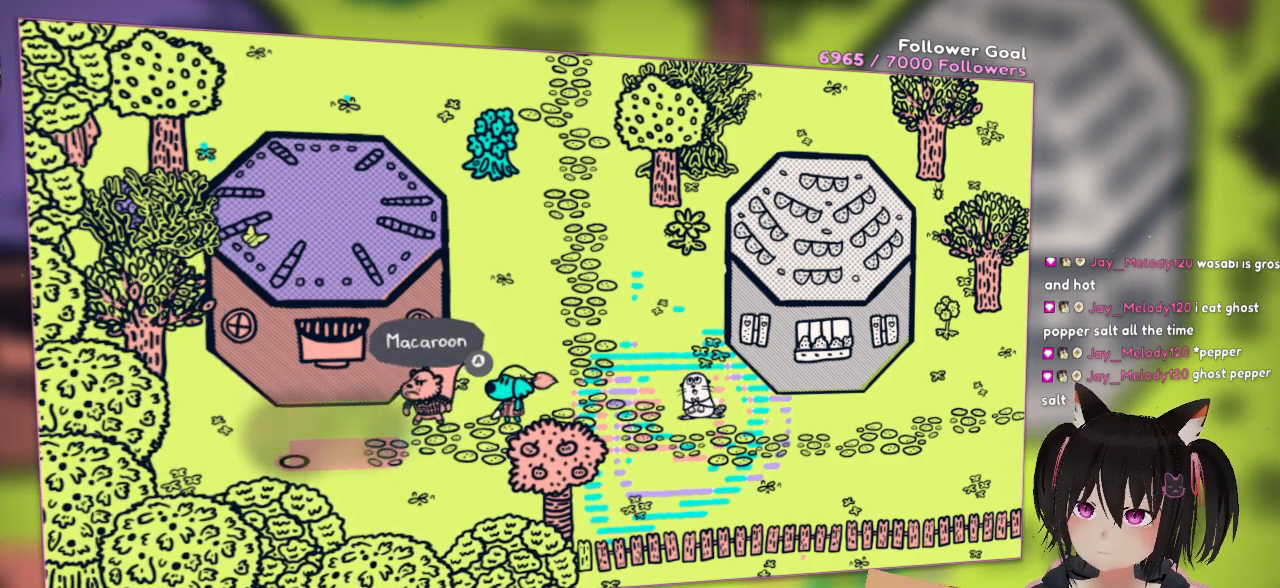
{"buttons": [], "left_stick": "center", "right_stick": "center", "events": []}
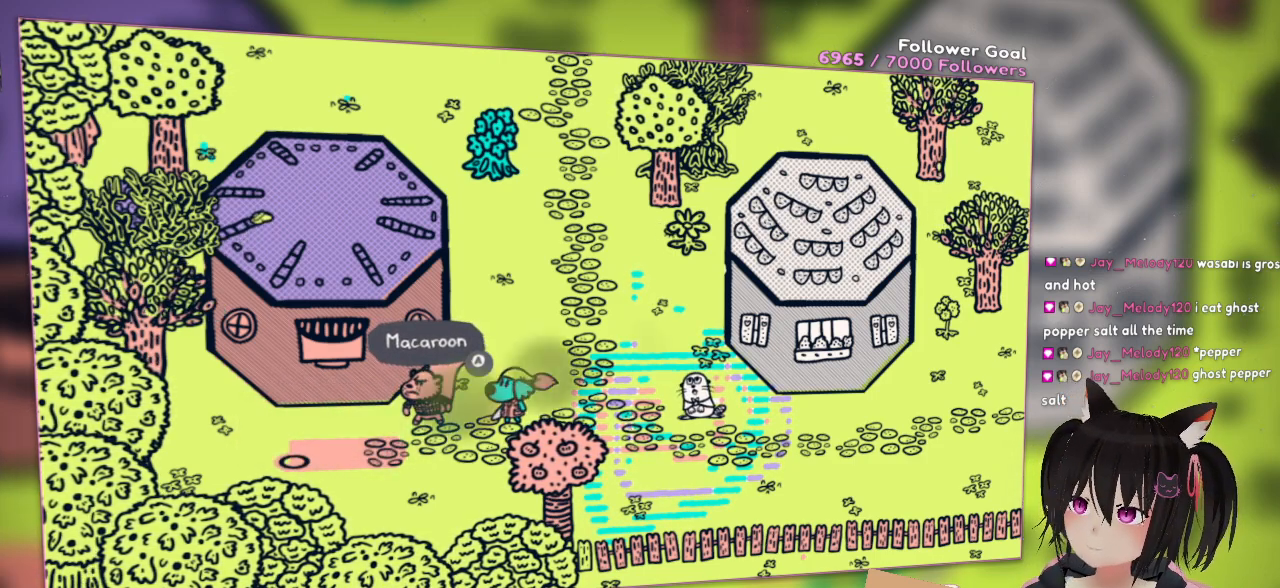
{"buttons": [], "left_stick": "center", "right_stick": "center", "events": []}